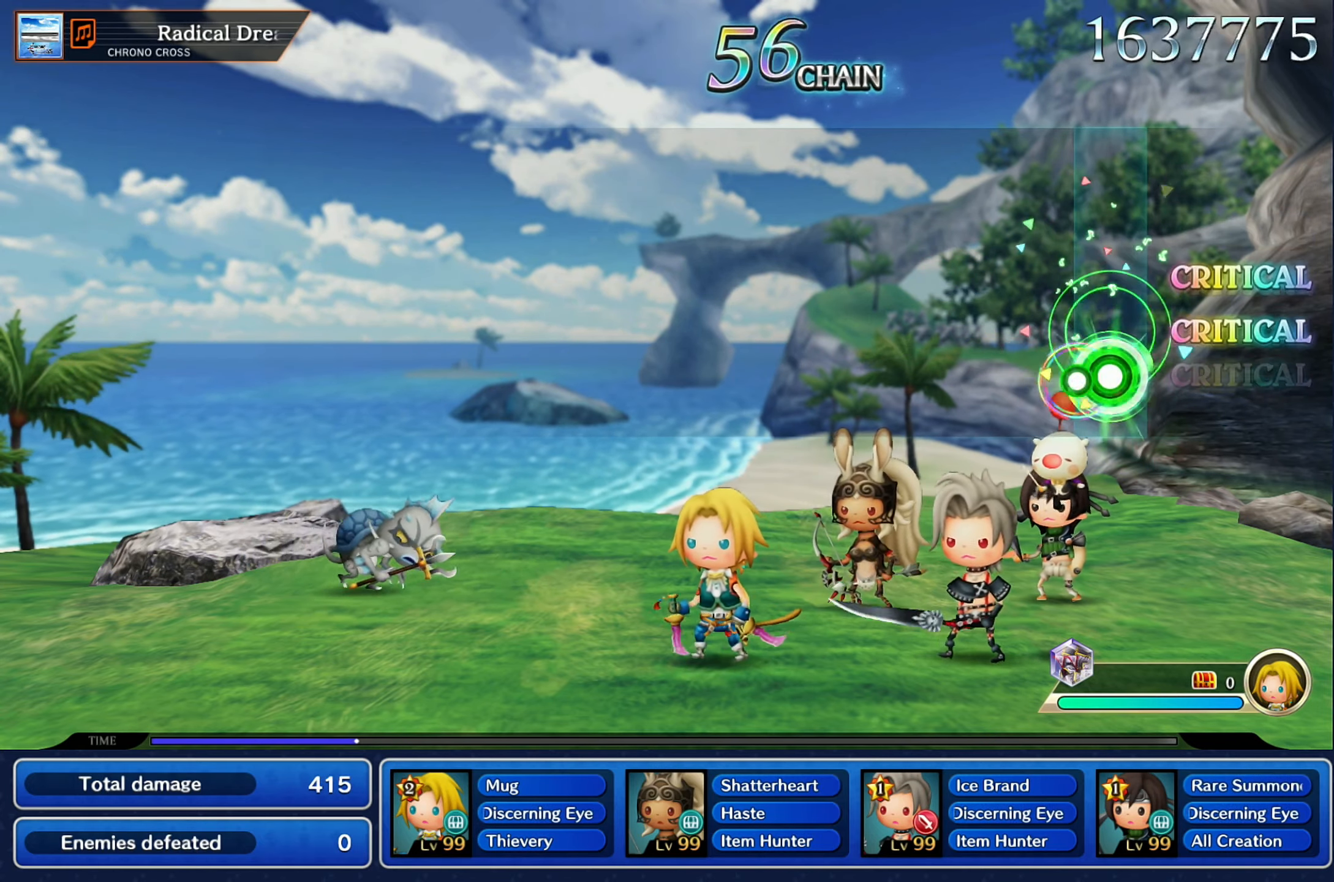
Gameplay with a controller (Nintendo layout); each line is a JSON object with the inputs held at the frame after it. "button_events" lists button changes between this image and that frame as [ms after this image, input, new state], when the widget could be followed in between (sticks are given only as held states). Not read: L3 R3 SELECT START.
{"buttons": [], "left_stick": "center", "right_stick": "center", "button_events": [[100, "R2", "up"]]}
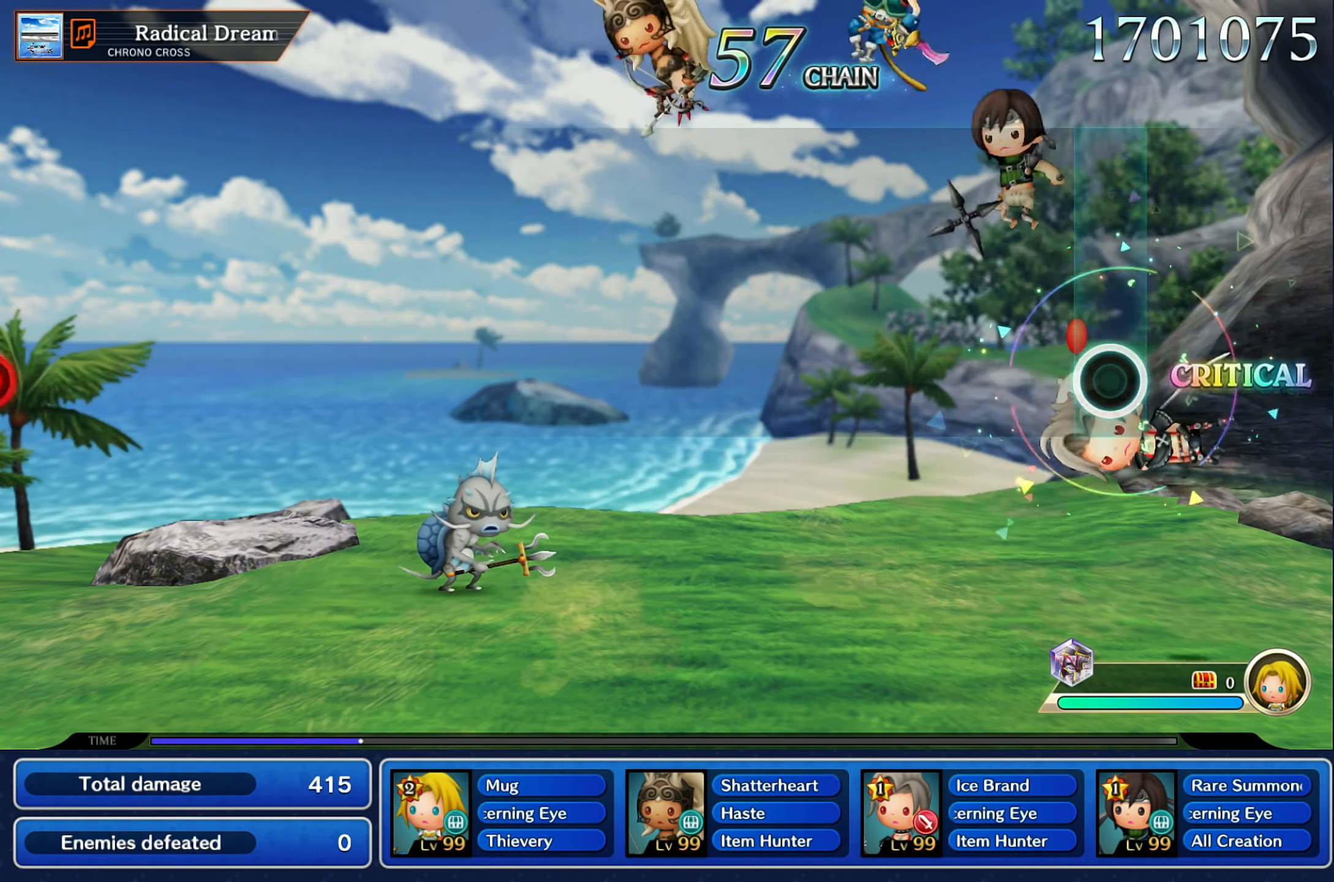
{"buttons": [], "left_stick": "center", "right_stick": "center", "button_events": []}
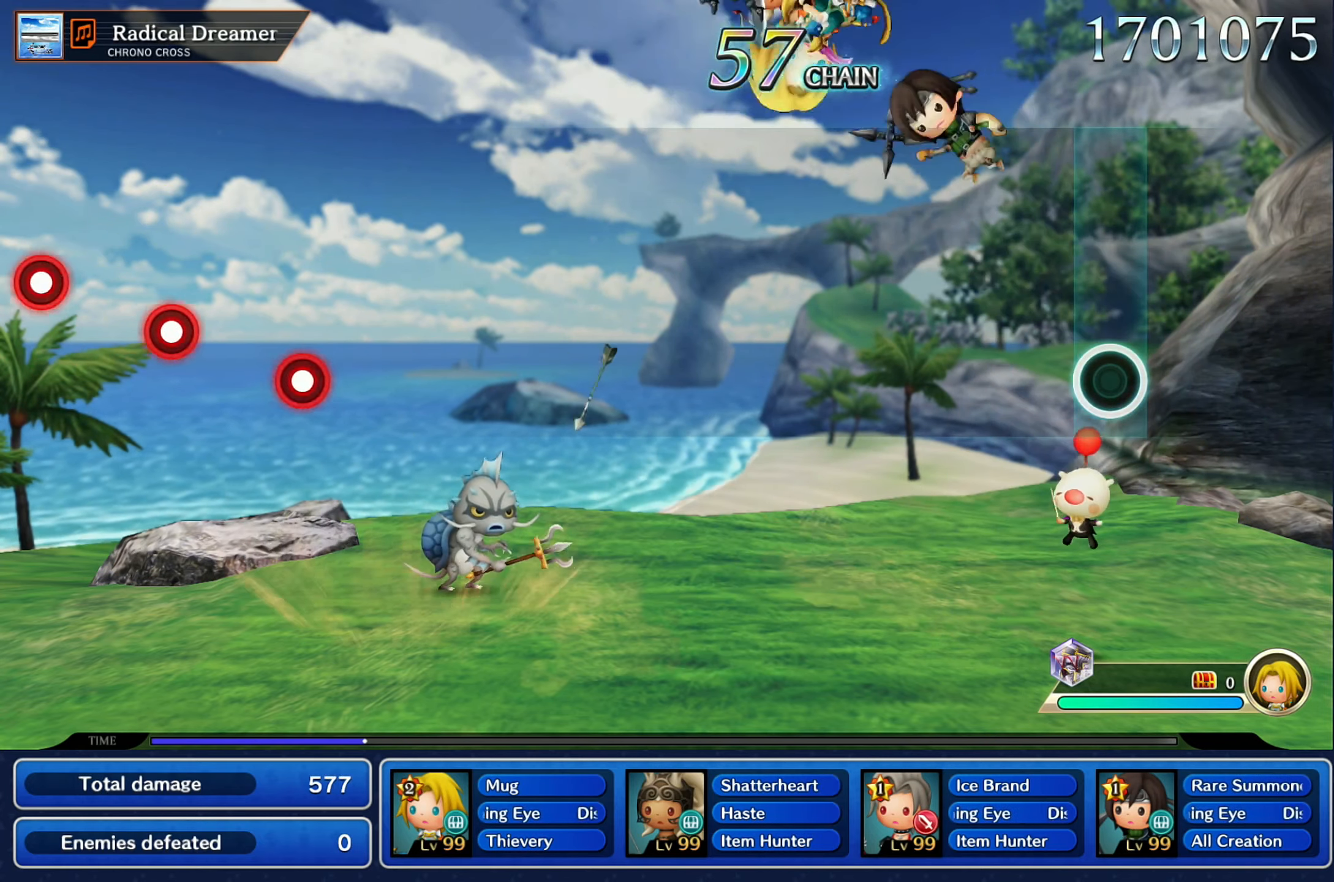
{"buttons": [], "left_stick": "center", "right_stick": "center", "button_events": []}
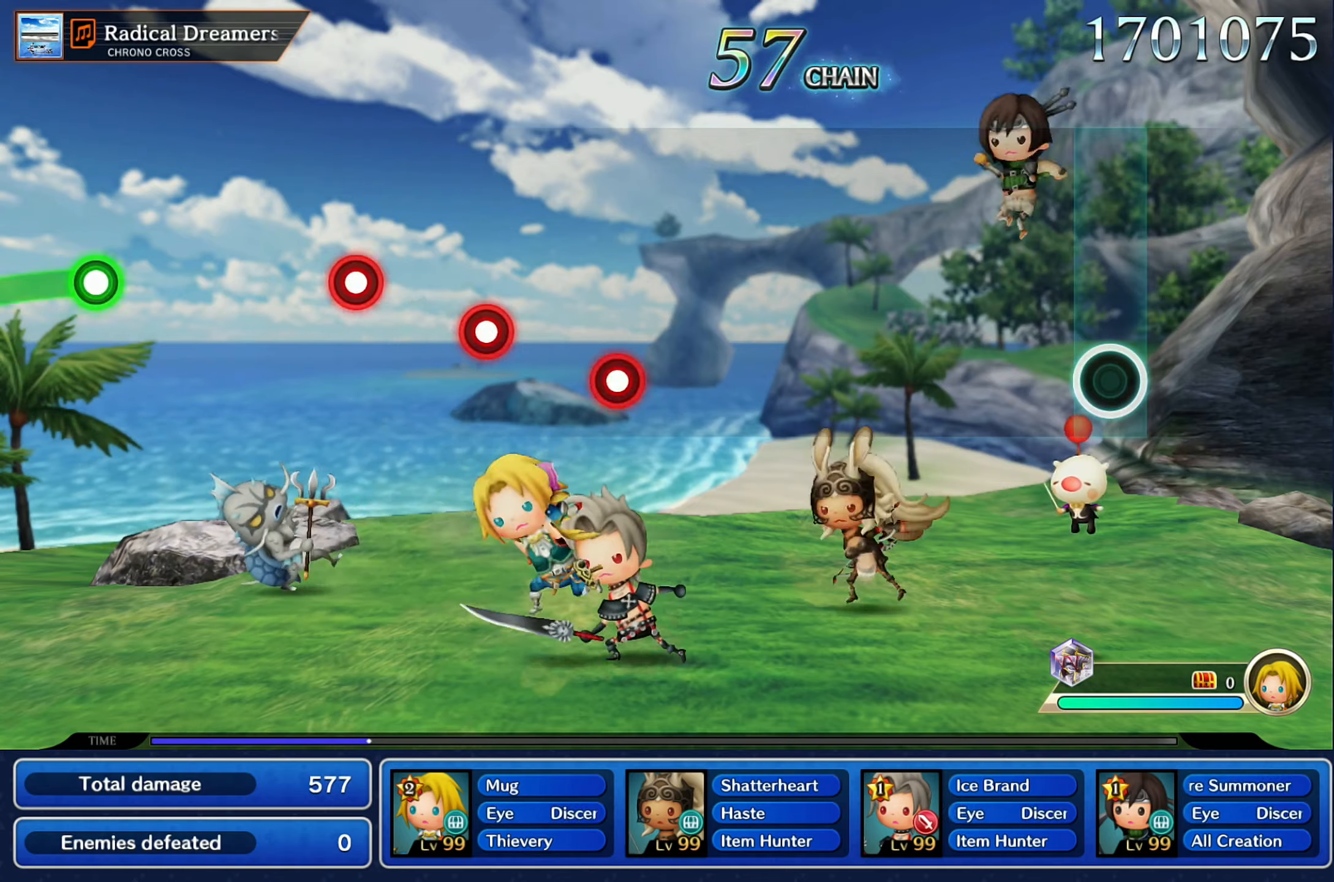
{"buttons": [], "left_stick": "center", "right_stick": "center", "button_events": []}
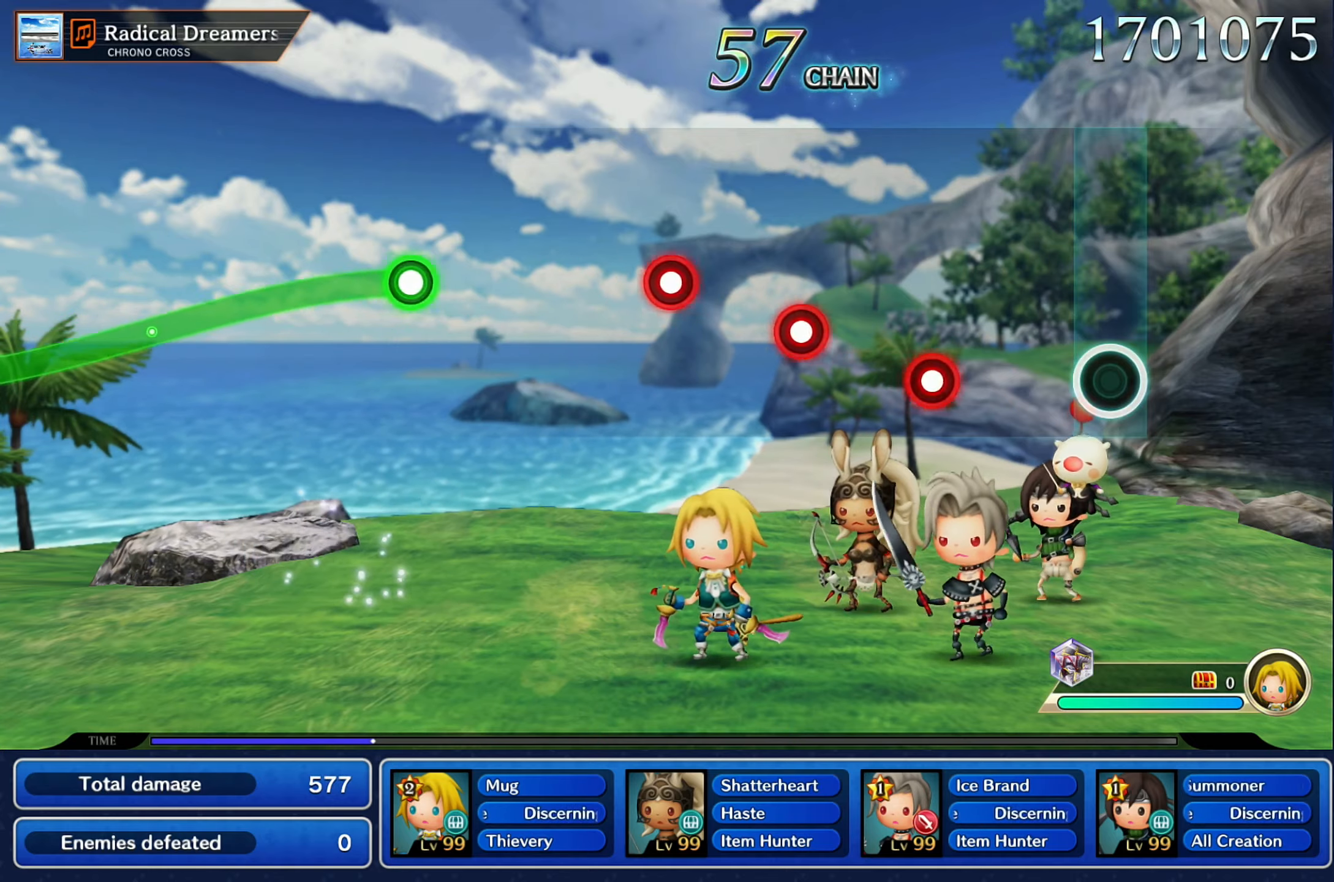
{"buttons": [], "left_stick": "center", "right_stick": "center", "button_events": [[350, "R2", "down"], [450, "R2", "up"]]}
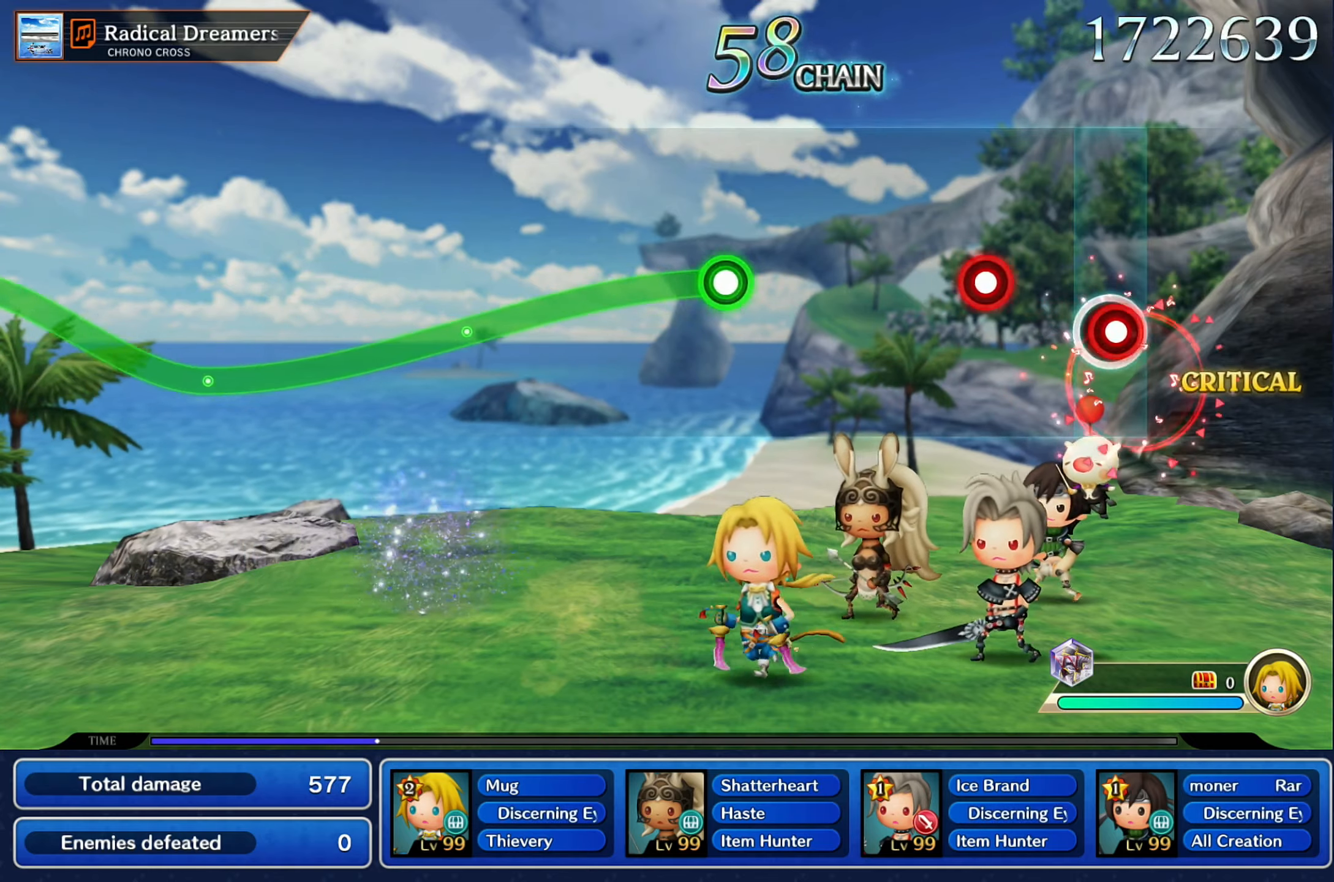
{"buttons": [], "left_stick": "center", "right_stick": "center", "button_events": [[67, "R2", "down"], [150, "R2", "up"], [250, "R2", "down"], [333, "R2", "up"]]}